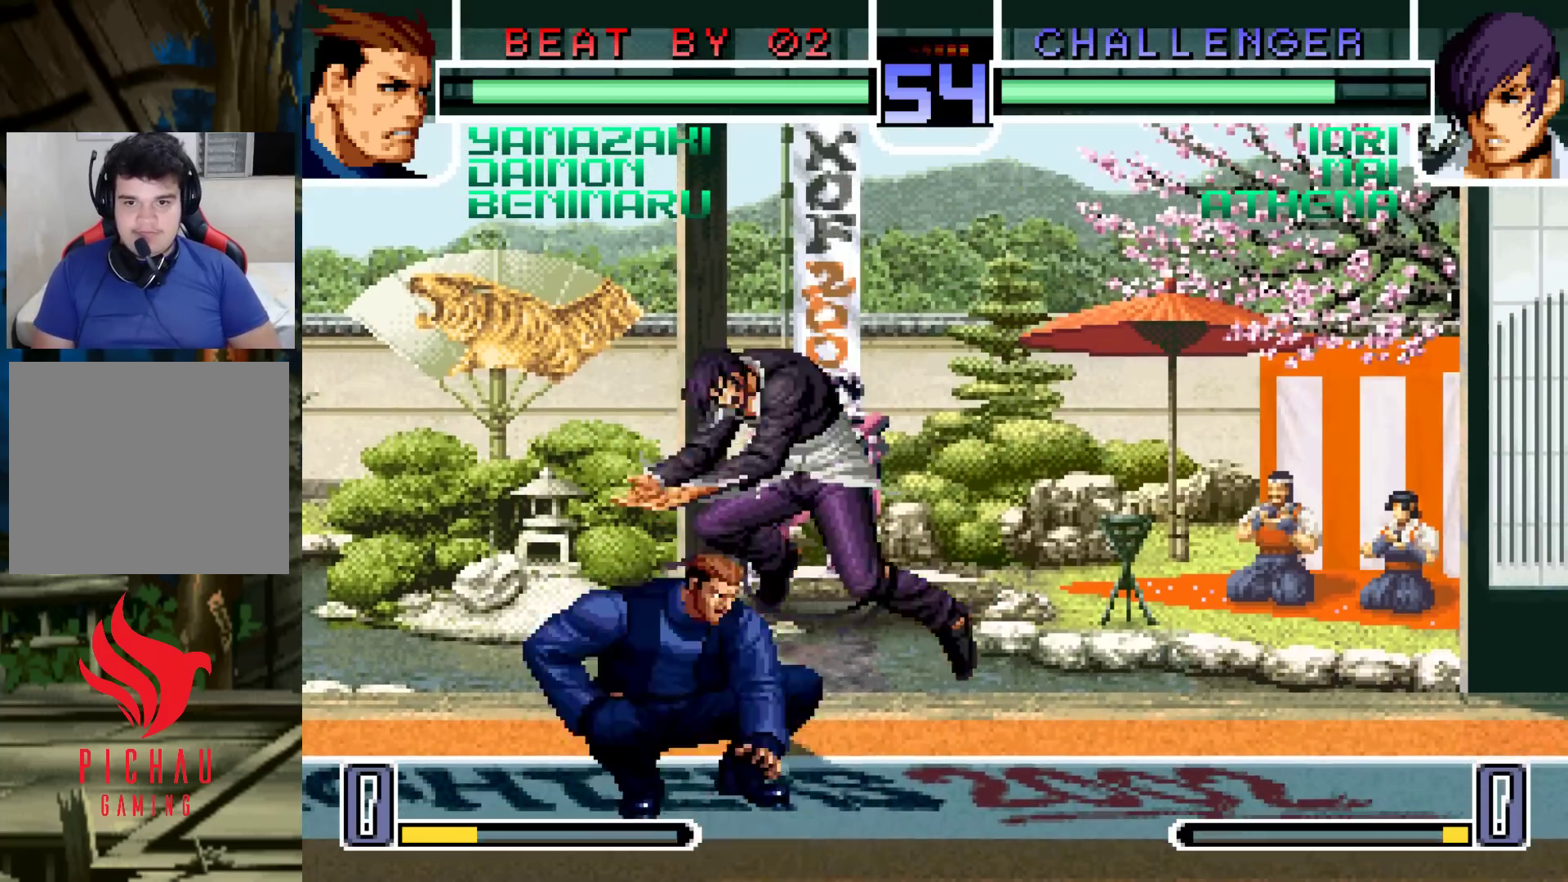
Gameplay with a controller (arcade stick); each line is a JSON object with the inputs held at the frame after it. "events" lists button and stick changes between this image and that frame as [ms after this image, input, new state], when the widget could be followed in between. Not read: L3 R3.
{"buttons": ["SQUARE"], "left_stick": "down-right"}
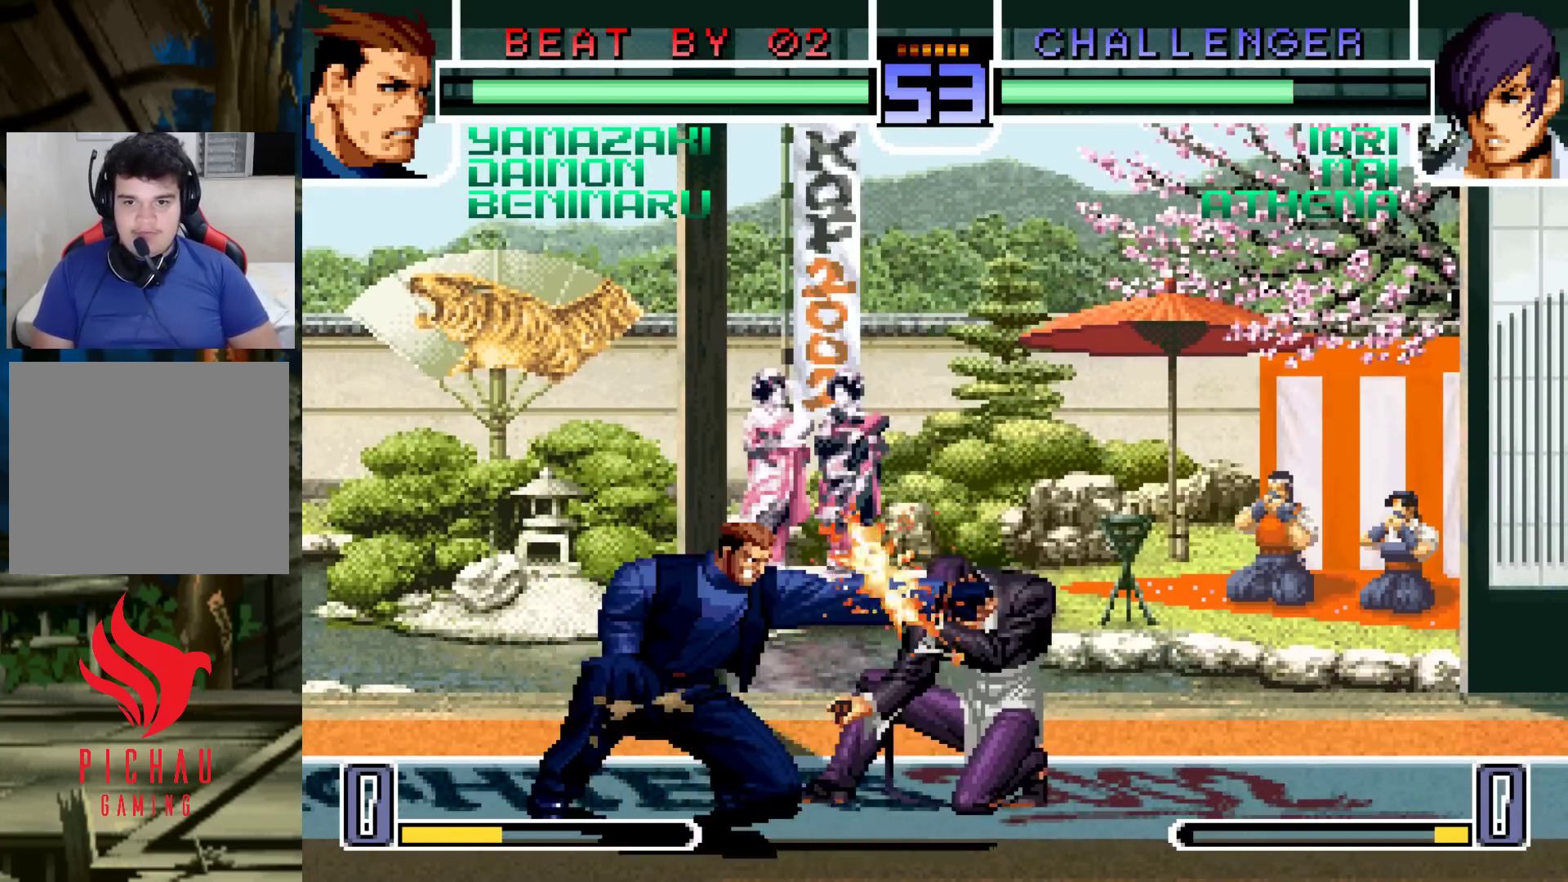
{"buttons": ["CROSS"], "left_stick": "center", "events": [[17, "left_stick", "down-left"], [33, "SQUARE", "up"], [67, "left_stick", "left"], [150, "TRIANGLE", "down"], [183, "left_stick", "center"], [250, "TRIANGLE", "up"], [450, "CROSS", "down"]]}
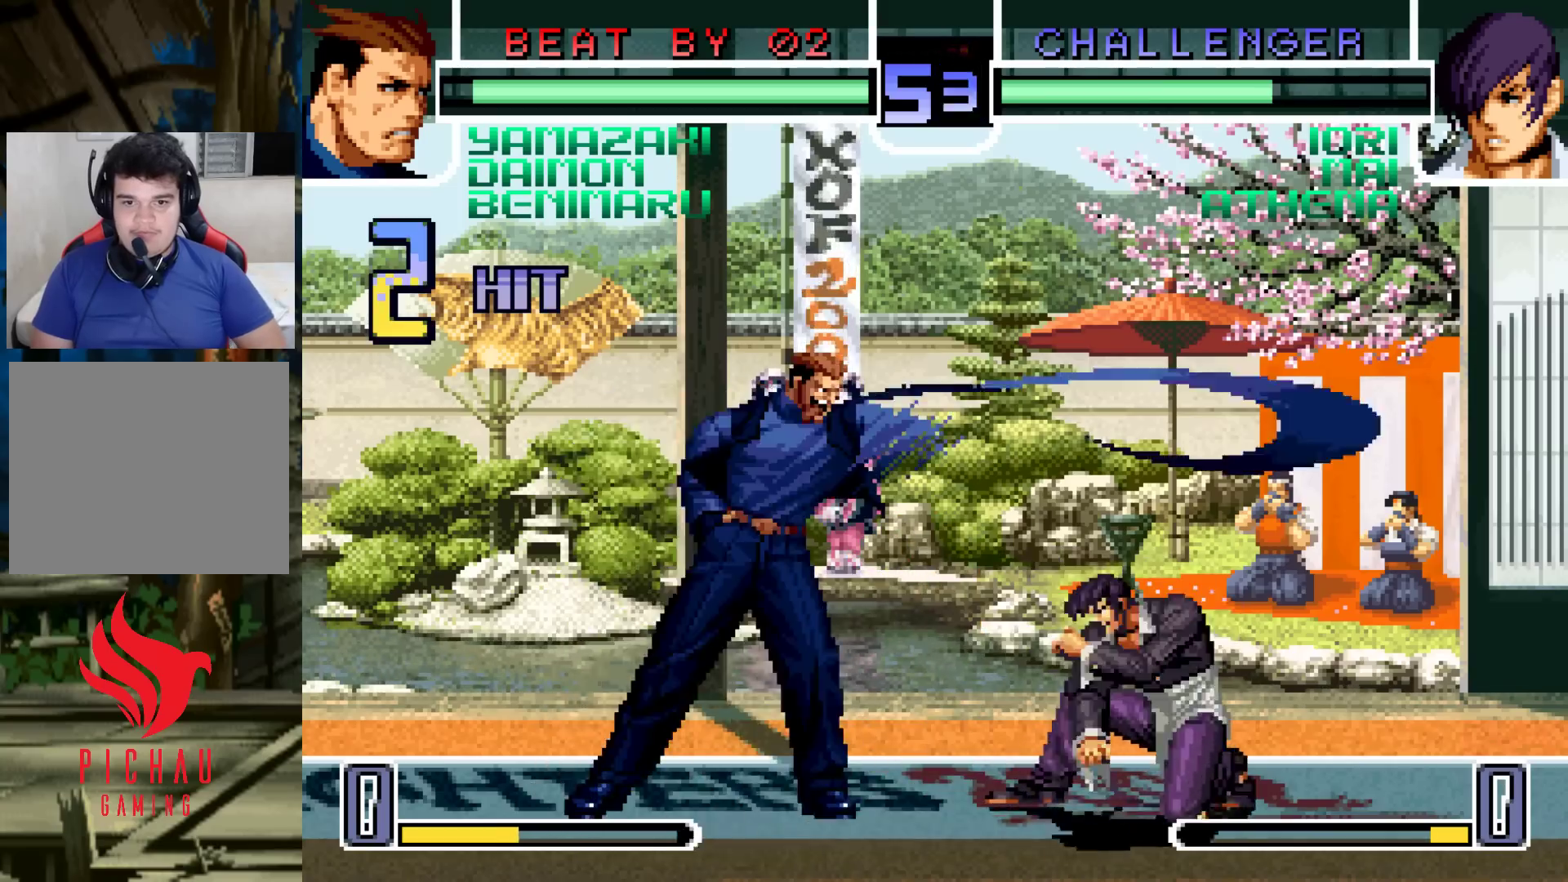
{"buttons": [], "left_stick": "up-left", "events": [[17, "CROSS", "up"], [383, "left_stick", "down"], [483, "left_stick", "up-left"]]}
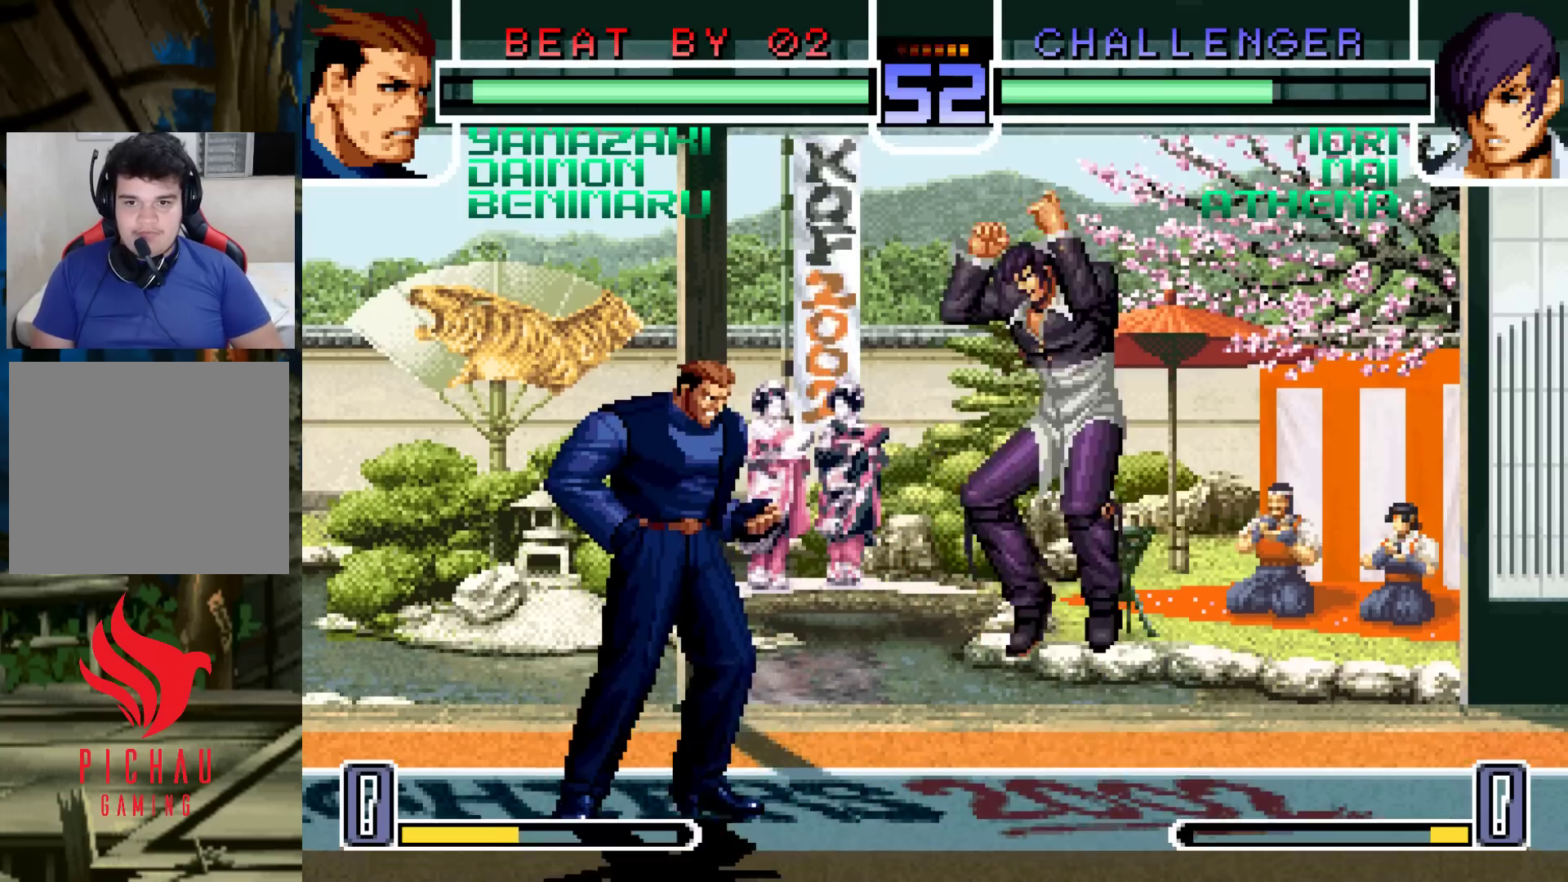
{"buttons": [], "left_stick": "up-left", "events": [[50, "R1", "down"], [133, "R1", "up"]]}
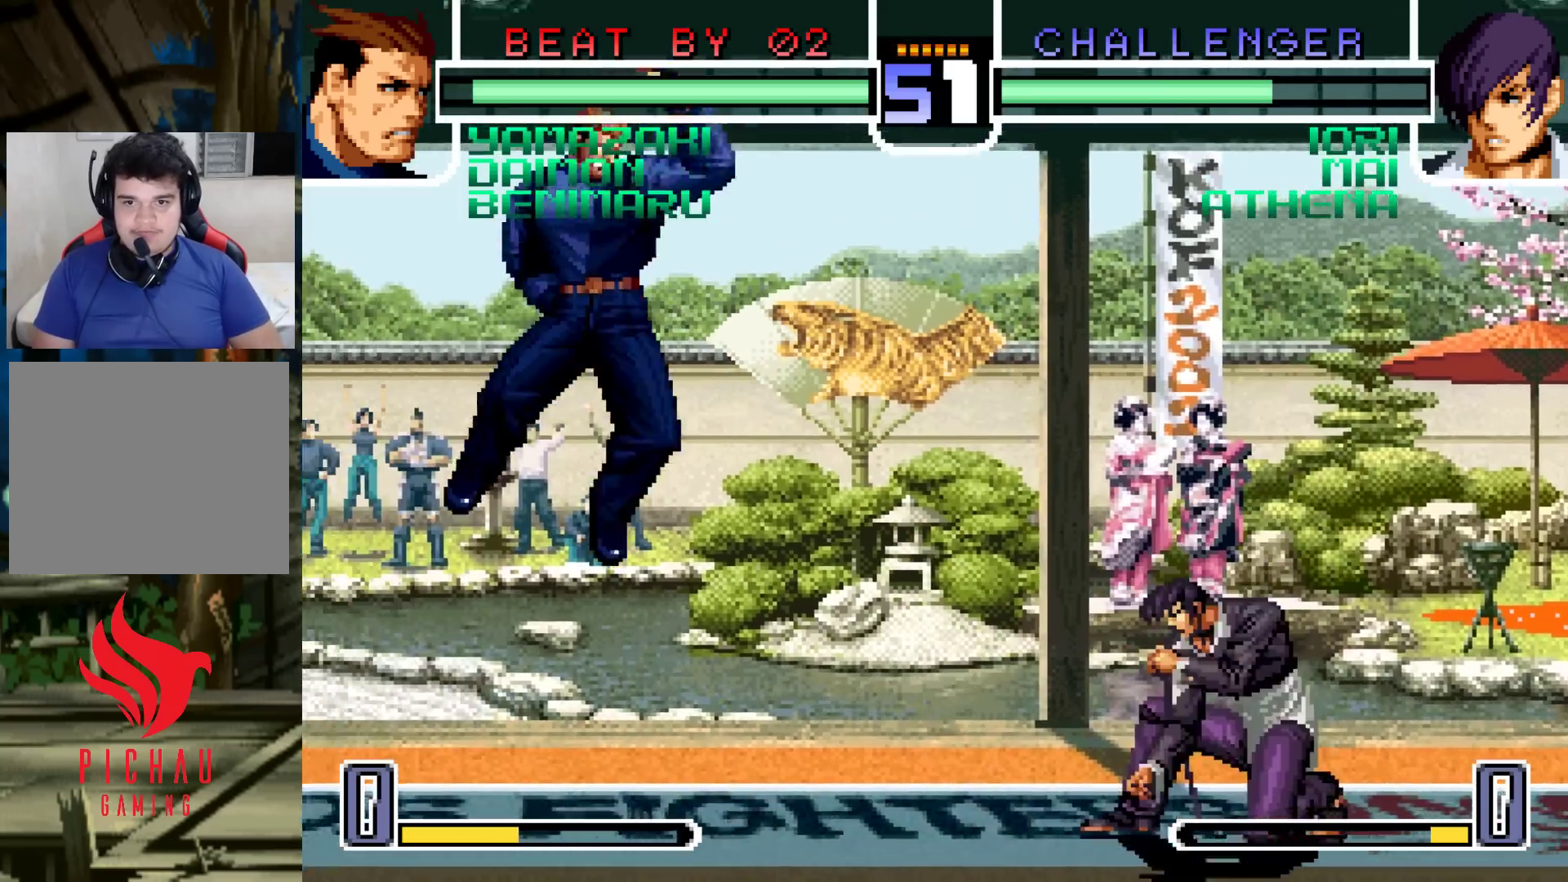
{"buttons": [], "left_stick": "center", "events": [[17, "left_stick", "center"], [67, "left_stick", "right"], [133, "left_stick", "center"], [183, "left_stick", "right"], [300, "left_stick", "center"], [417, "CROSS", "down"], [417, "R1", "down"], [483, "CROSS", "up"], [483, "R1", "up"]]}
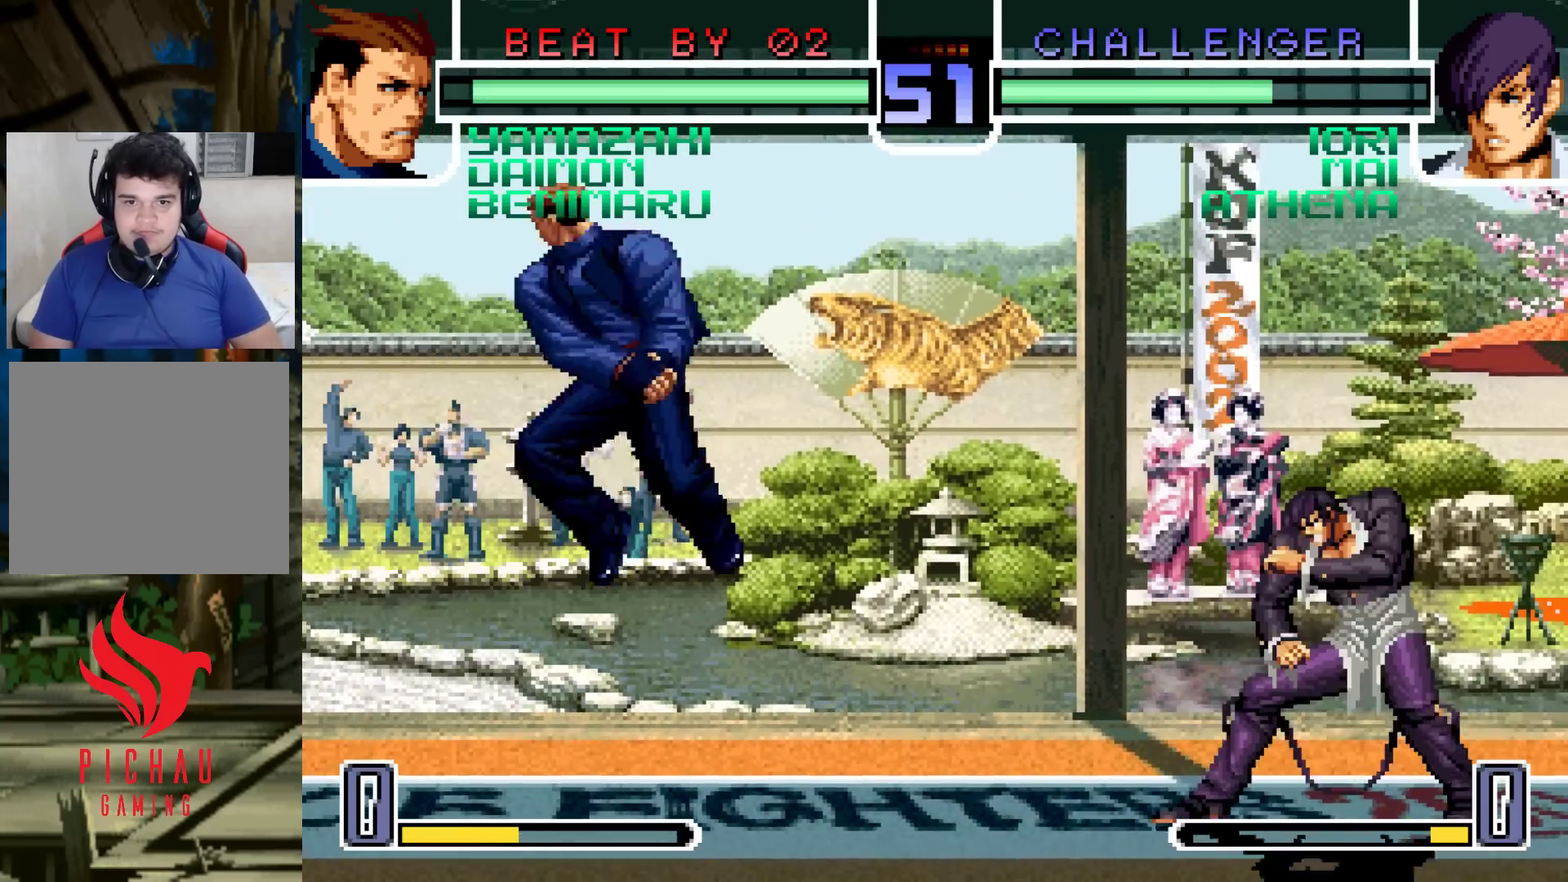
{"buttons": [], "left_stick": "center", "events": [[100, "left_stick", "down-left"], [217, "TRIANGLE", "down"], [267, "TRIANGLE", "up"], [483, "left_stick", "center"]]}
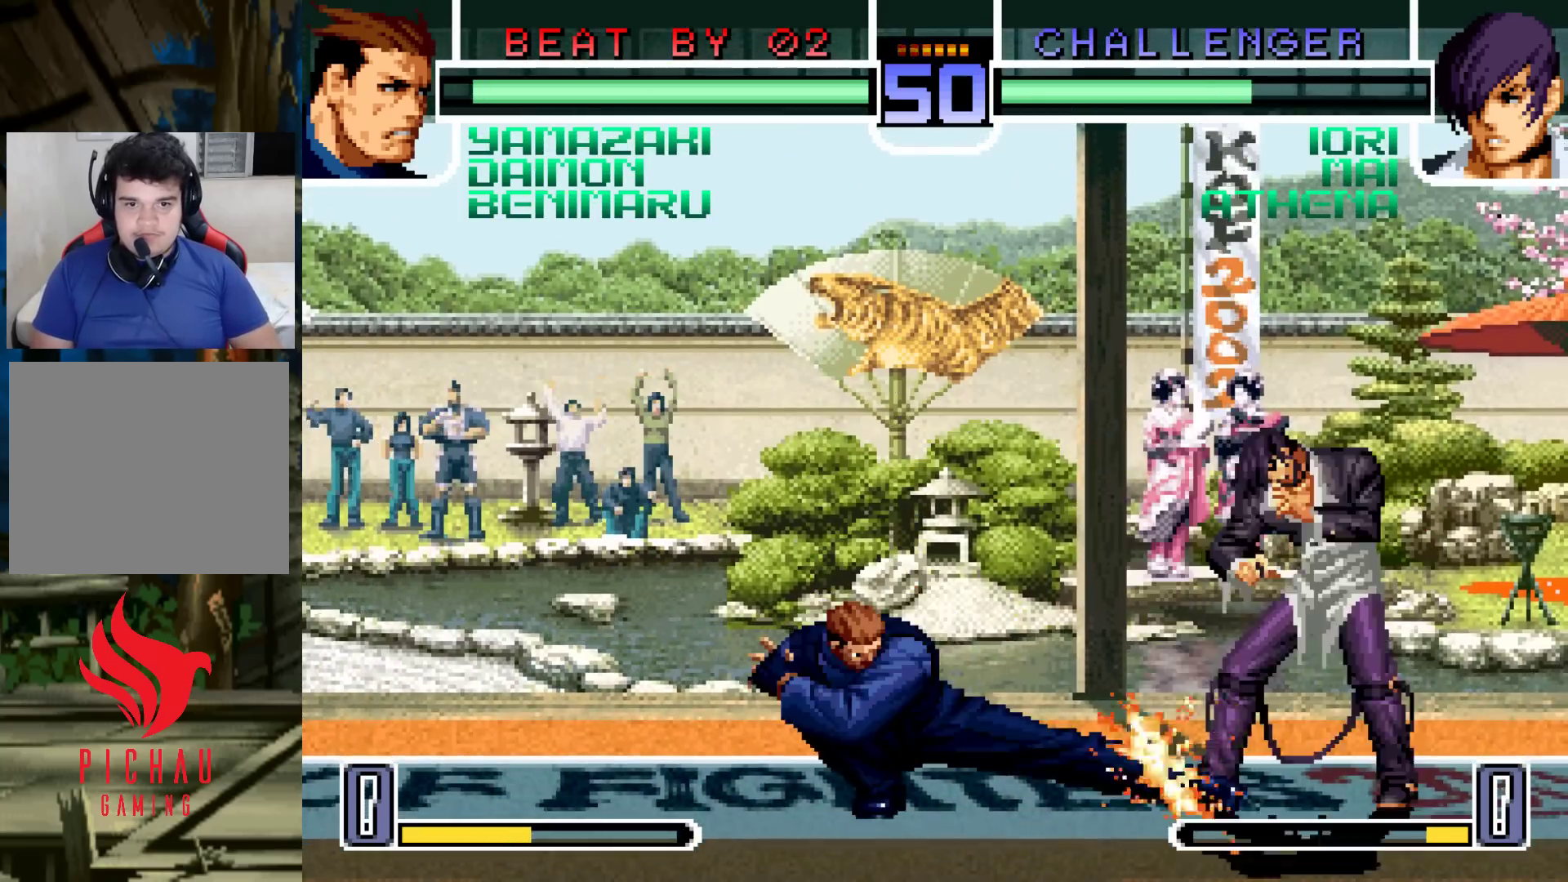
{"buttons": [], "left_stick": "center"}
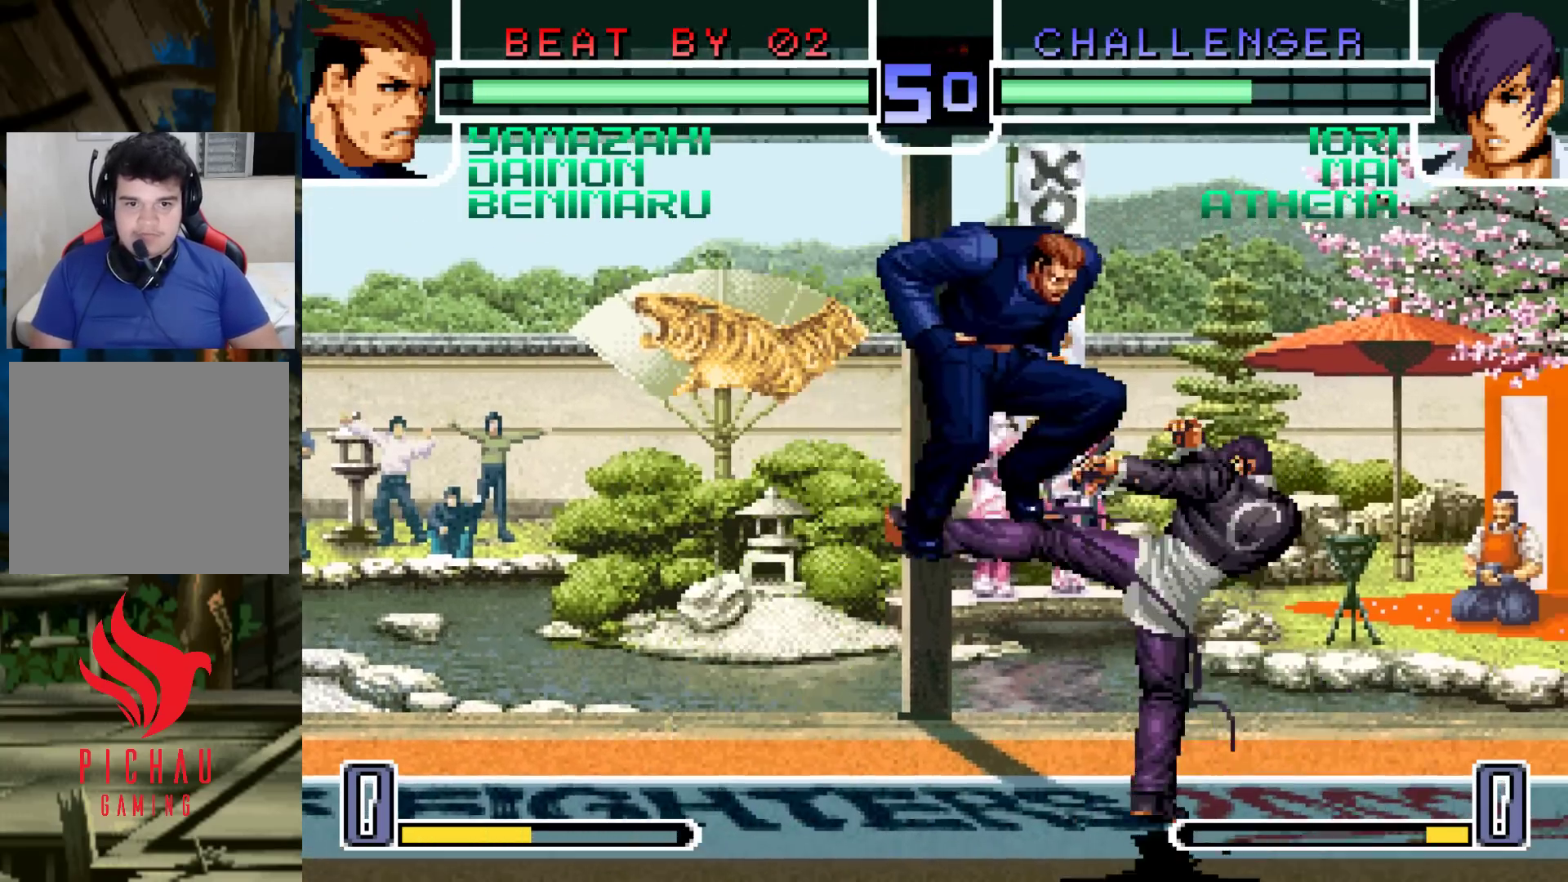
{"buttons": [], "left_stick": "center", "events": [[250, "left_stick", "right"], [333, "left_stick", "center"]]}
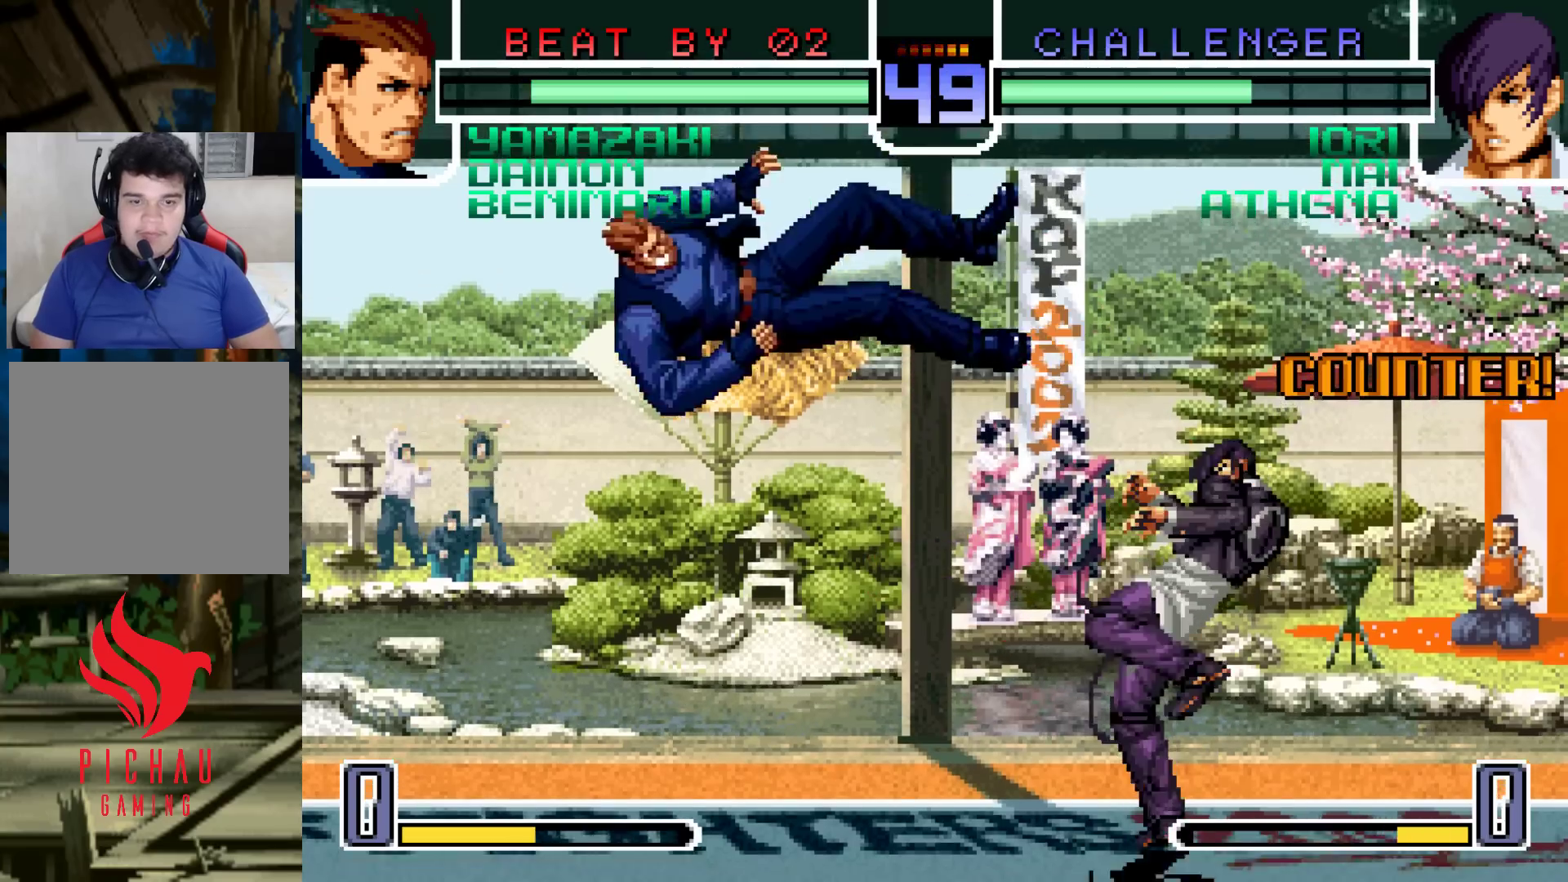
{"buttons": [], "left_stick": "center"}
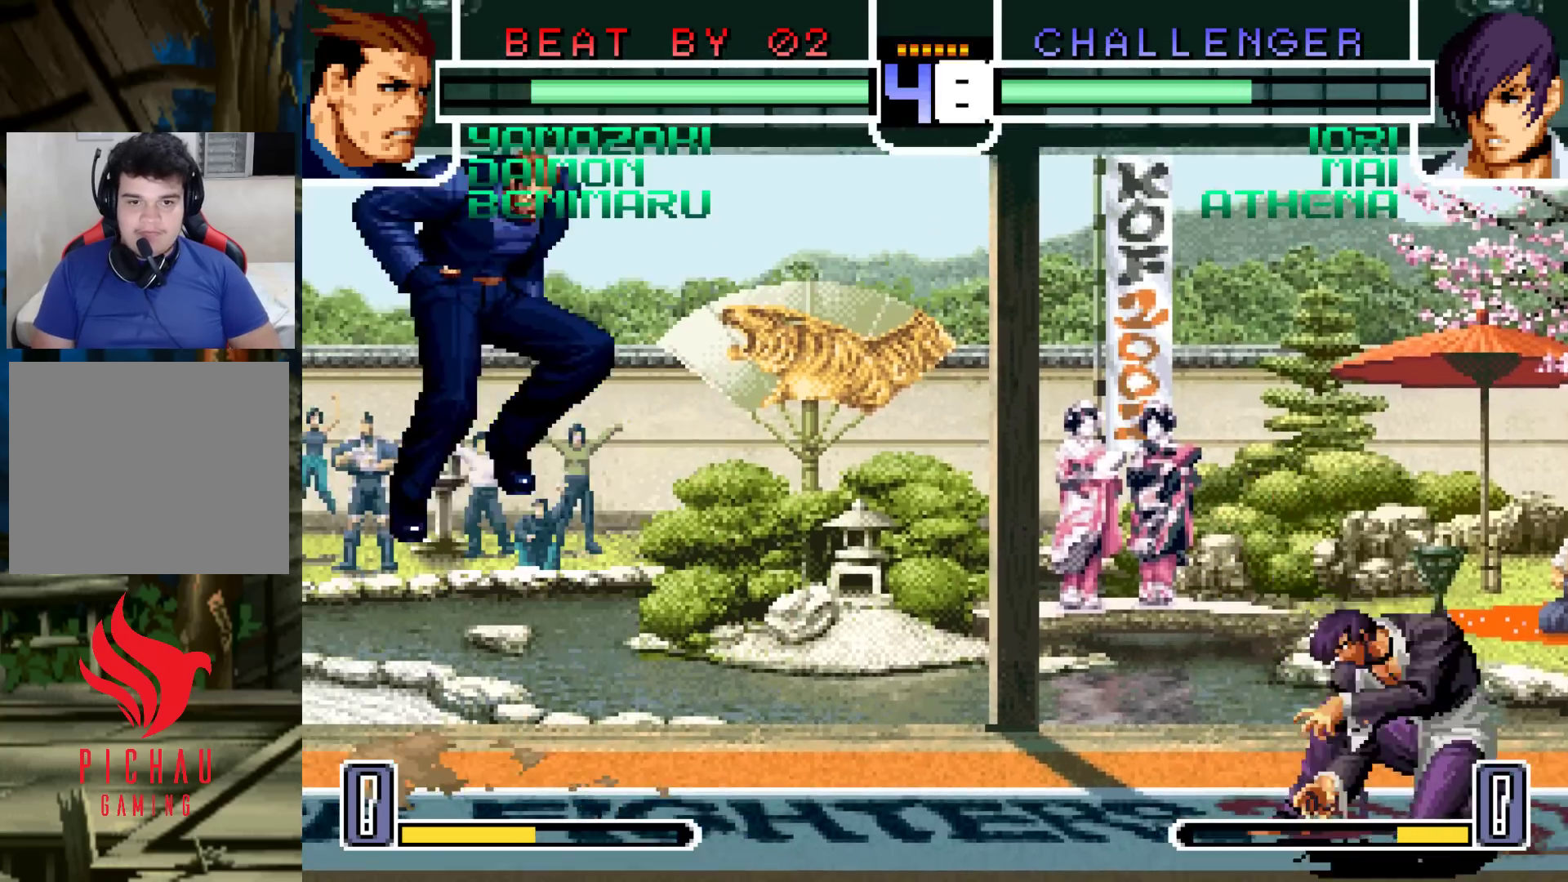
{"buttons": ["SQUARE", "TRIANGLE"], "left_stick": "center", "events": [[167, "R1", "down"], [183, "CROSS", "down"], [250, "CROSS", "up"], [283, "R1", "up"], [317, "left_stick", "right"], [383, "left_stick", "center"], [467, "SQUARE", "down"], [467, "TRIANGLE", "down"]]}
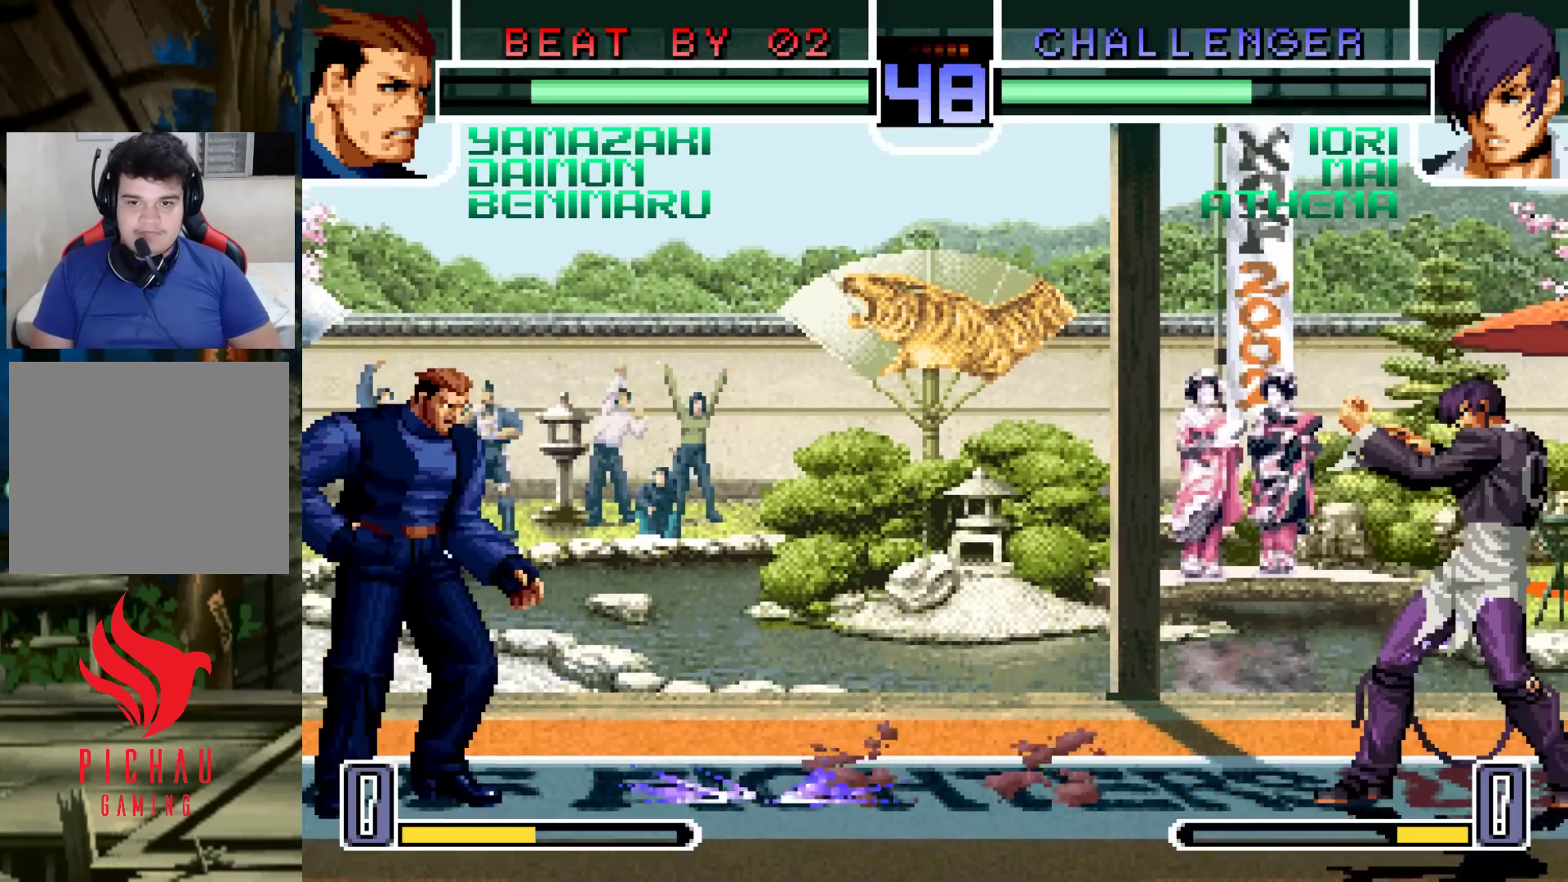
{"buttons": [], "left_stick": "left", "events": [[33, "SQUARE", "up"], [33, "TRIANGLE", "up"], [383, "left_stick", "left"]]}
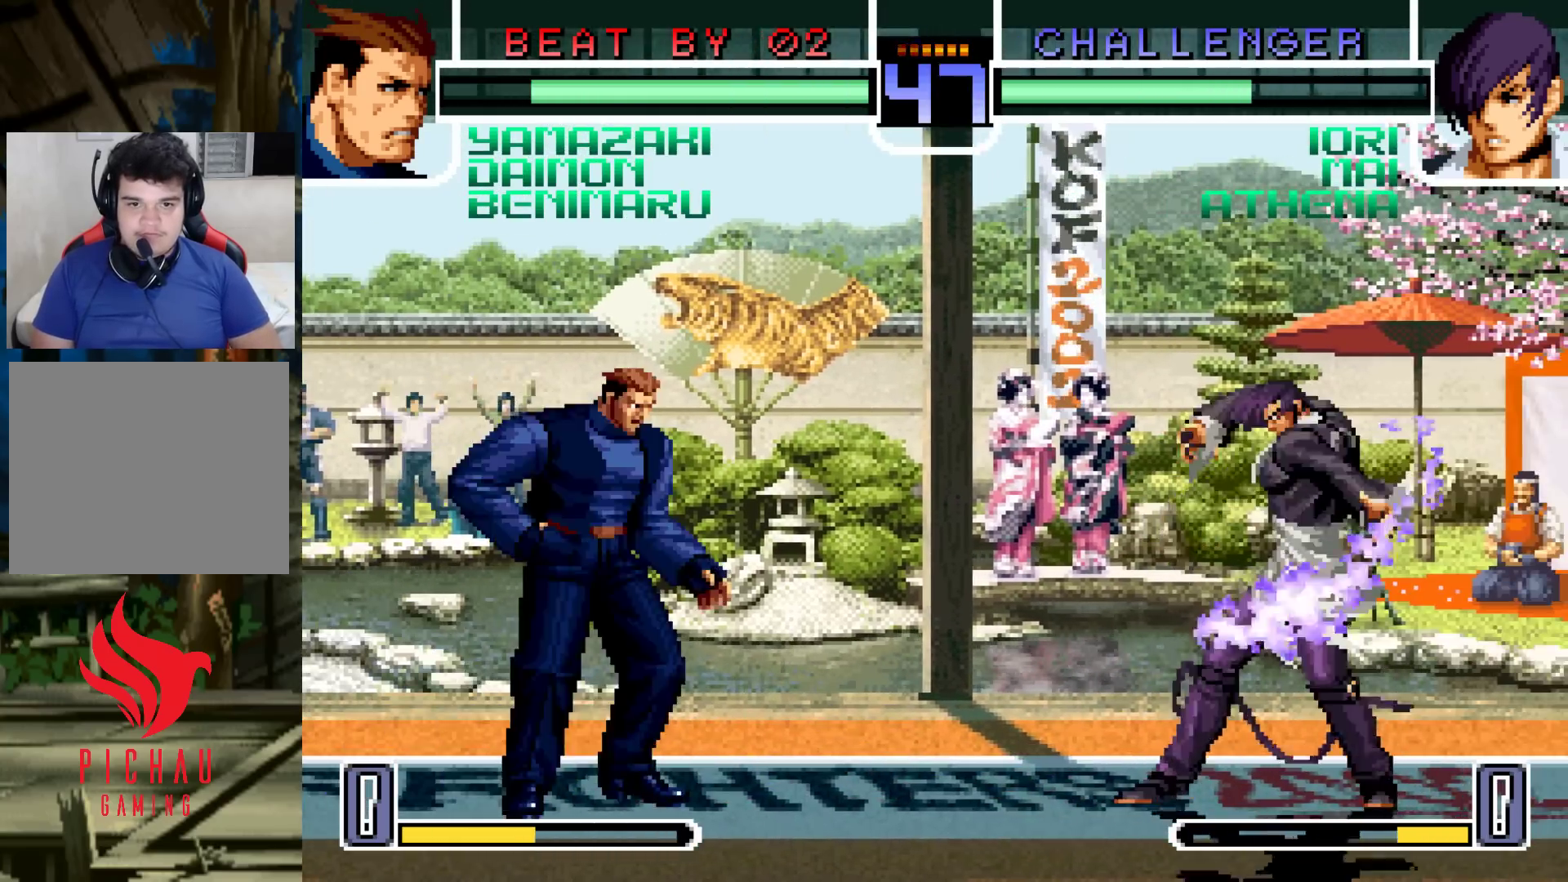
{"buttons": [], "left_stick": "center", "events": [[250, "left_stick", "center"], [383, "SQUARE", "down"], [383, "TRIANGLE", "down"], [433, "SQUARE", "up"], [433, "TRIANGLE", "up"]]}
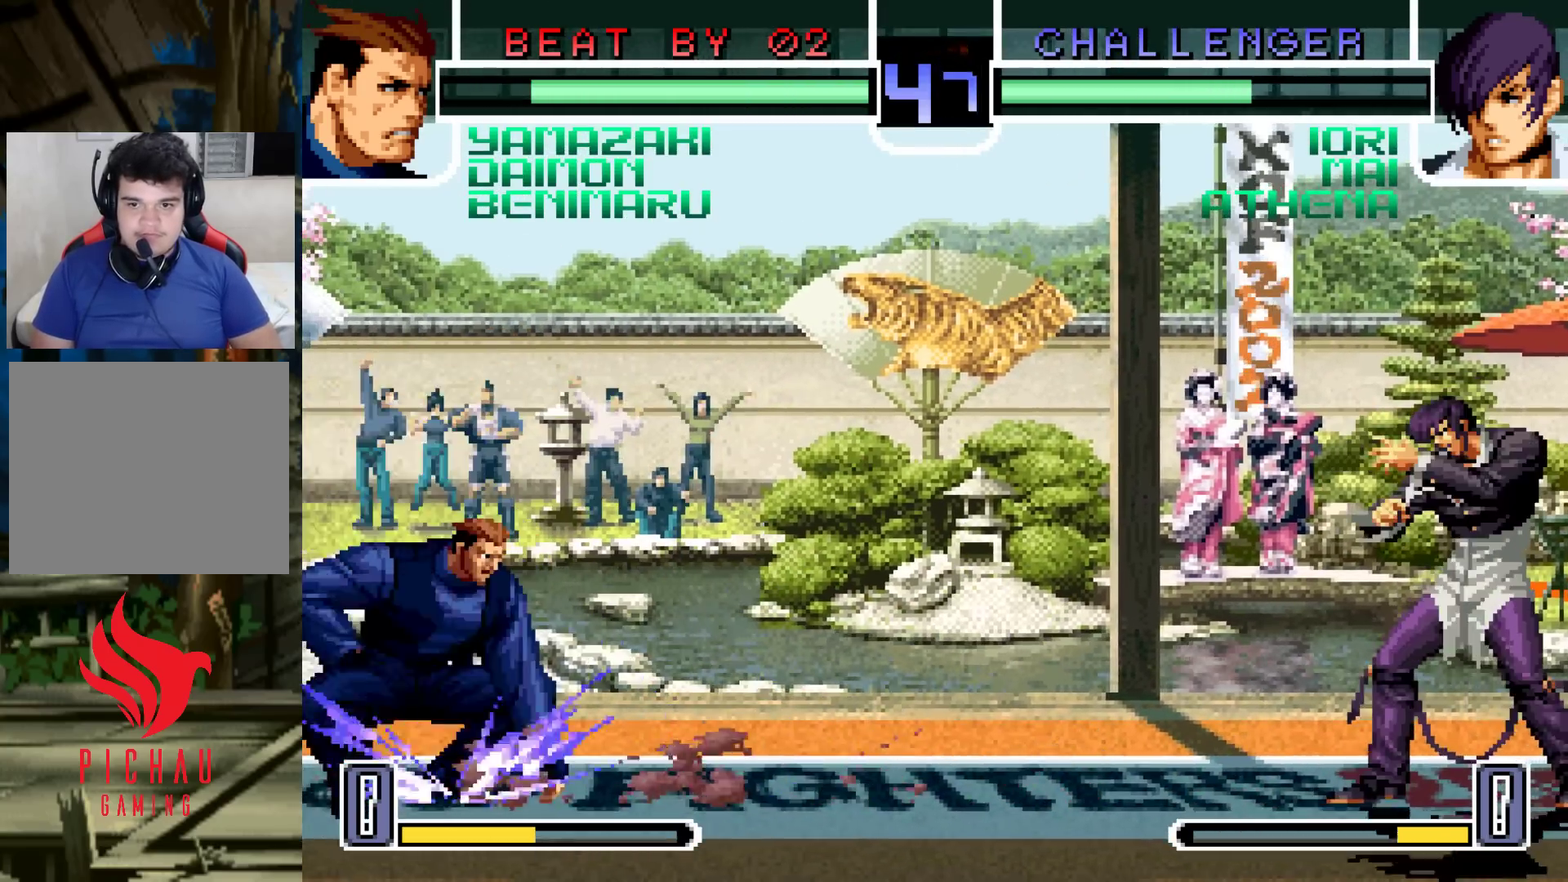
{"buttons": [], "left_stick": "up-left"}
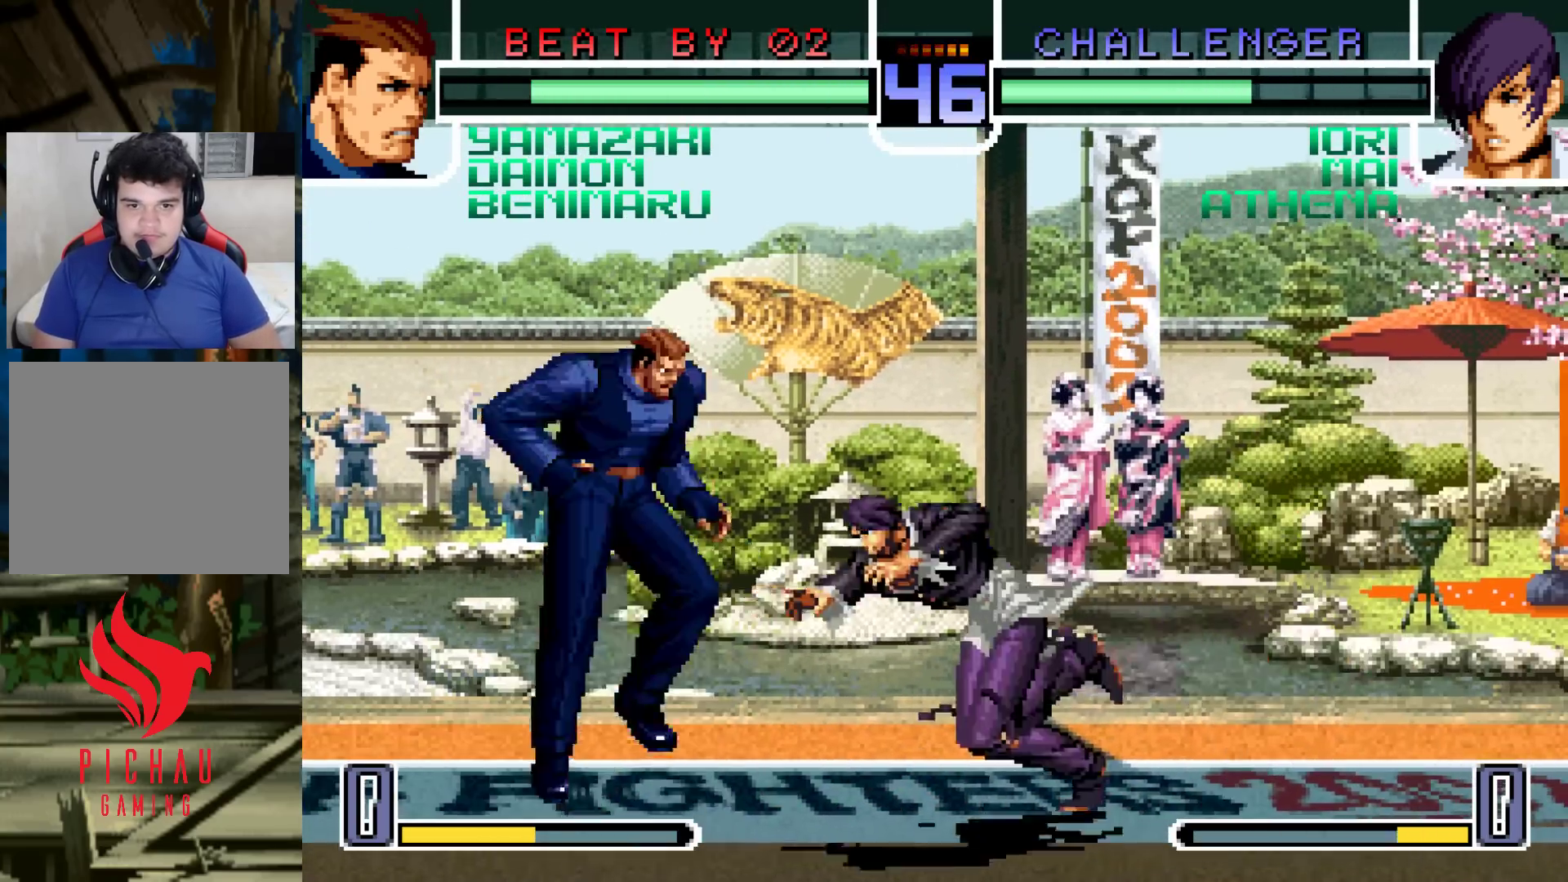
{"buttons": [], "left_stick": "center", "events": [[117, "left_stick", "center"], [333, "R1", "down"], [433, "R1", "up"]]}
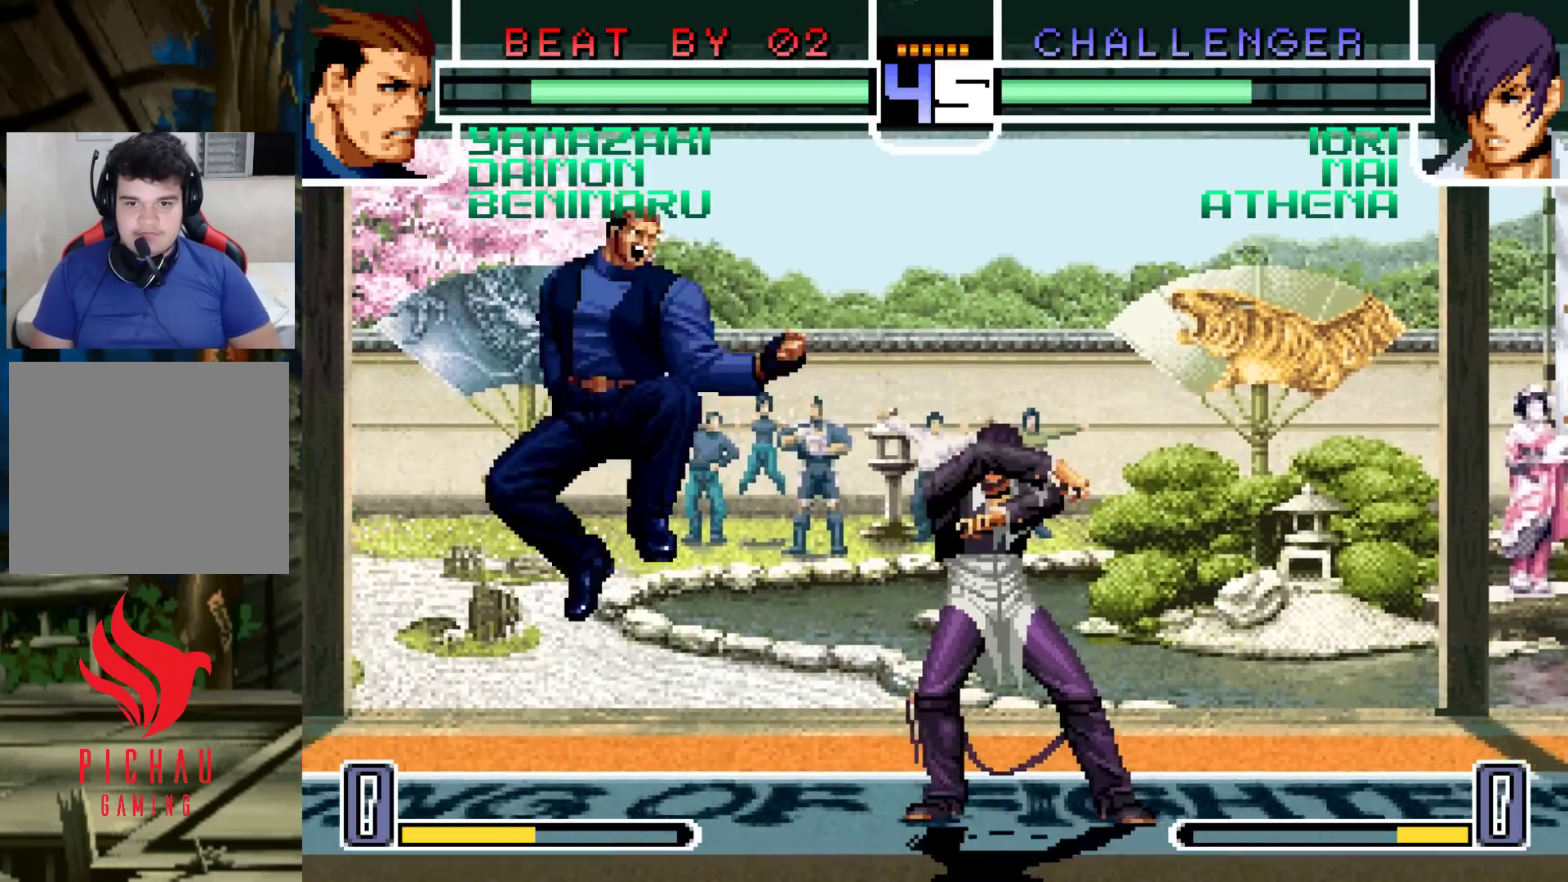
{"buttons": ["CROSS"], "left_stick": "center", "events": [[100, "left_stick", "down"], [167, "left_stick", "right"], [267, "left_stick", "center"], [500, "CROSS", "down"]]}
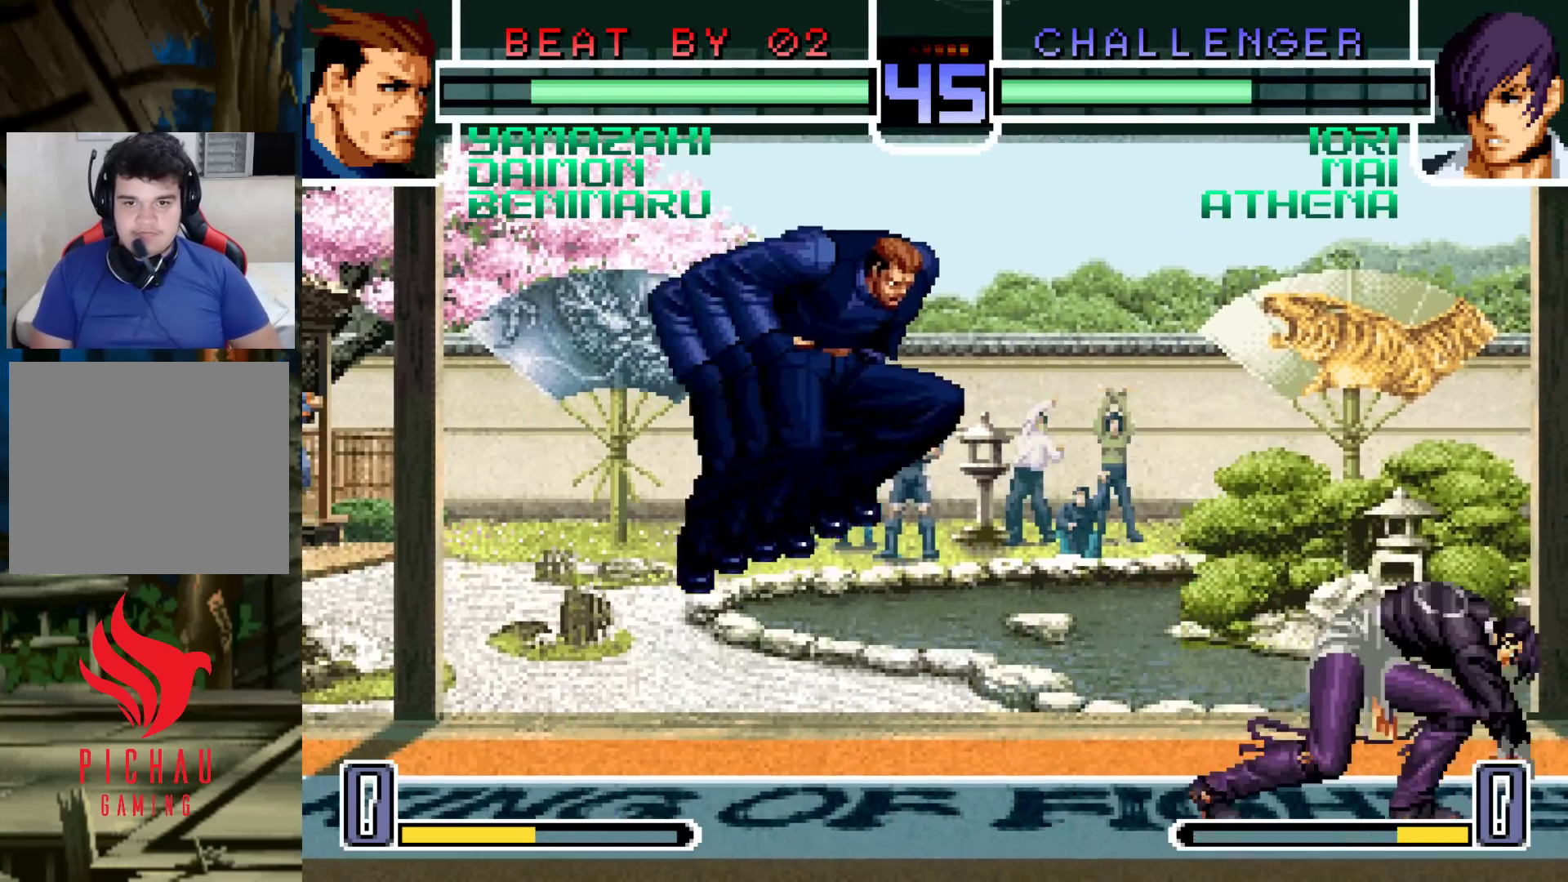
{"buttons": [], "left_stick": "down", "events": [[67, "CROSS", "up"], [250, "left_stick", "right"], [300, "left_stick", "down"]]}
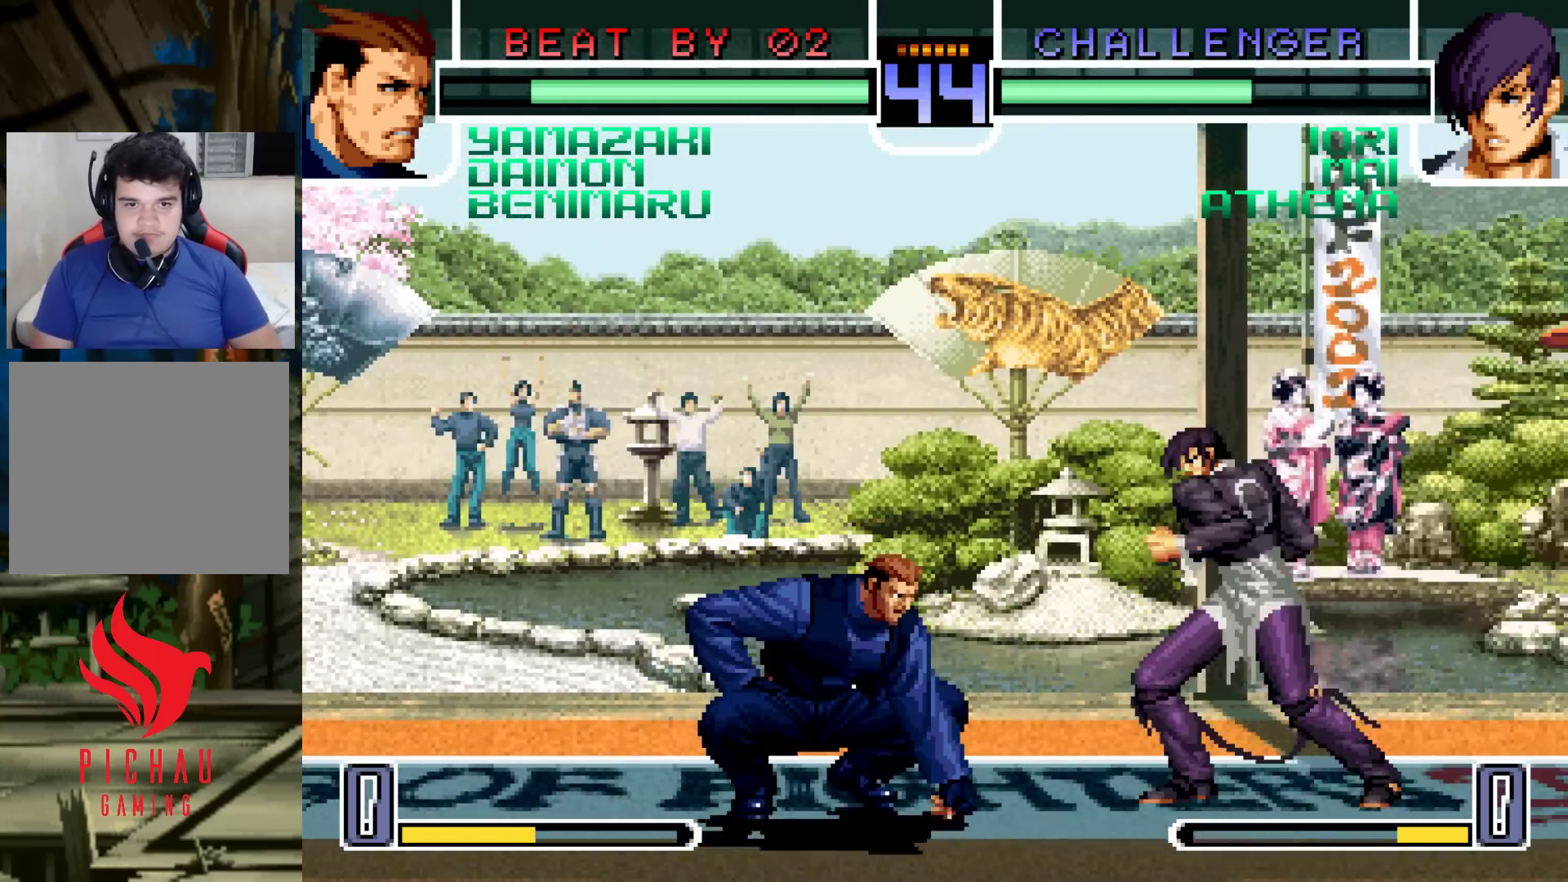
{"buttons": [], "left_stick": "down-left", "events": [[150, "left_stick", "down-left"], [333, "CROSS", "down"], [383, "CROSS", "up"]]}
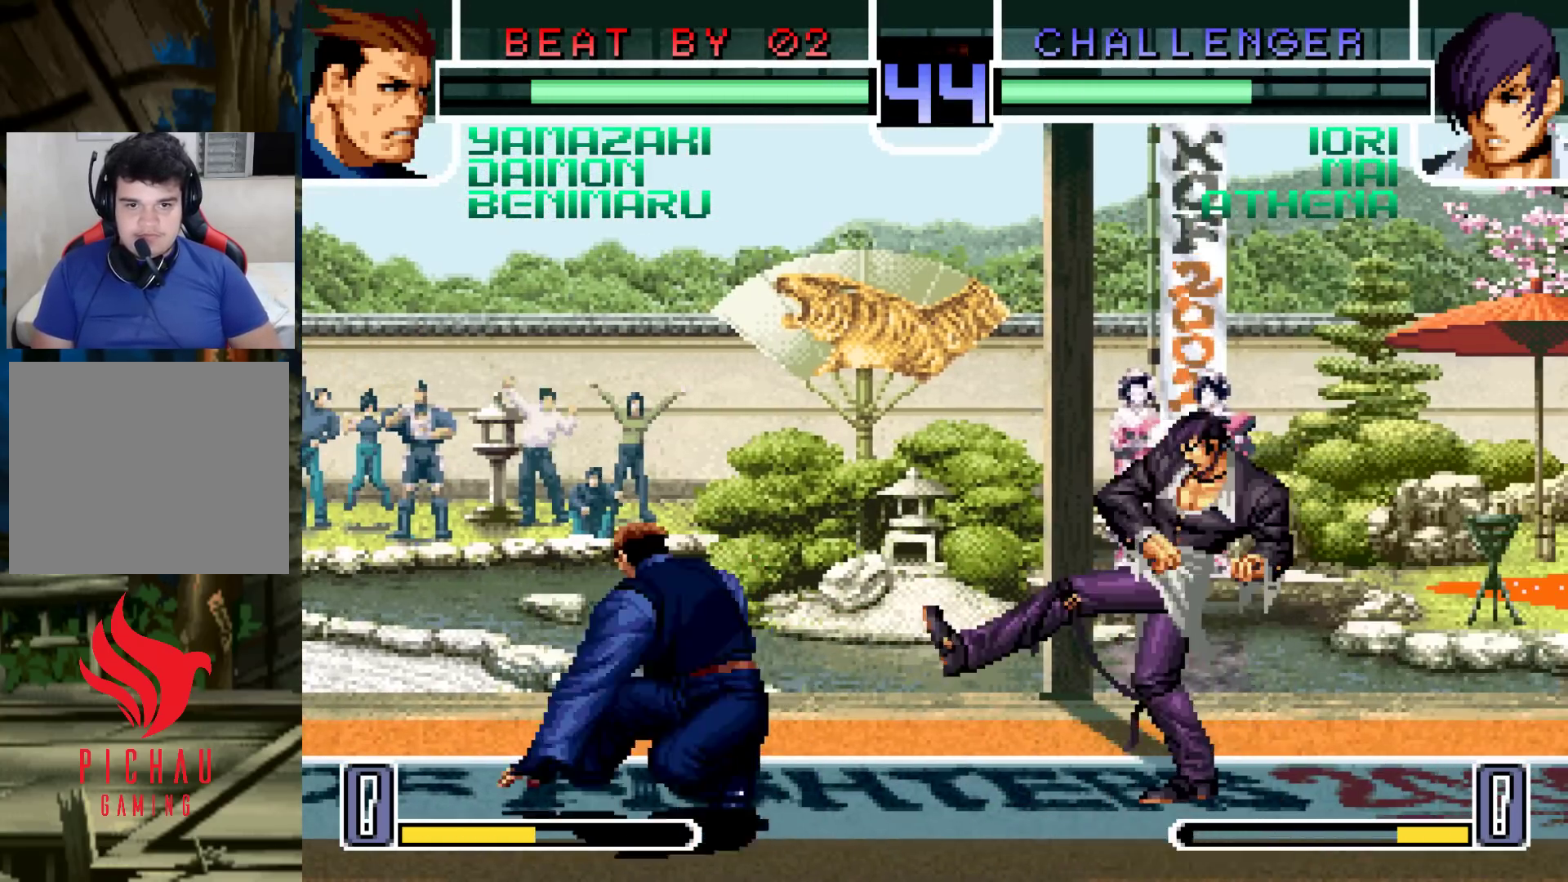
{"buttons": [], "left_stick": "down-left", "events": [[250, "left_stick", "center"], [417, "left_stick", "down"], [467, "left_stick", "down-left"]]}
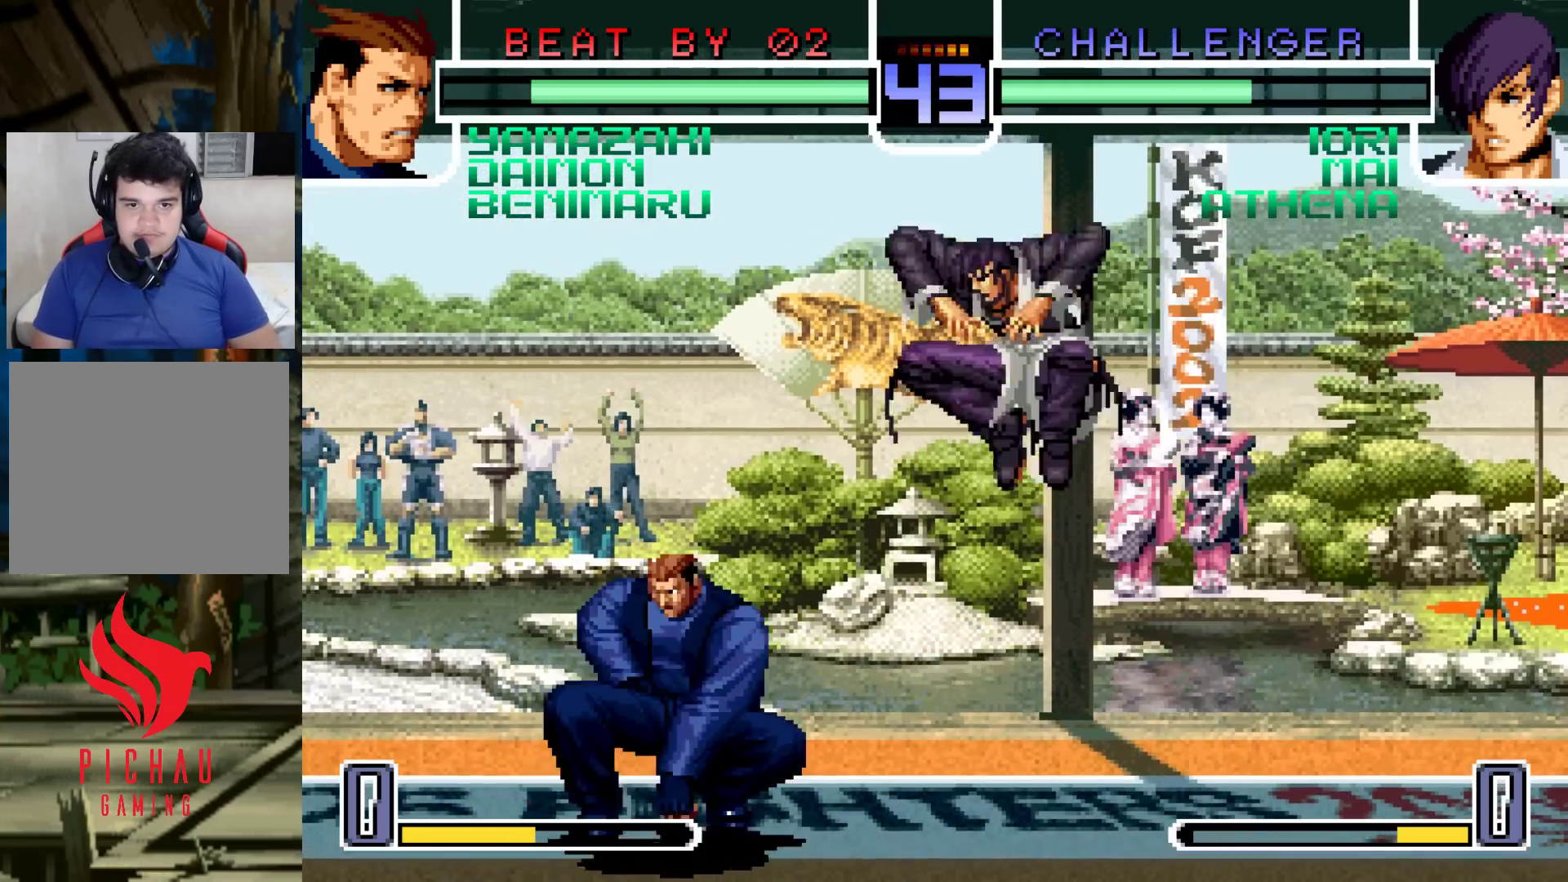
{"buttons": [], "left_stick": "down-left", "events": [[67, "left_stick", "left"], [433, "left_stick", "down-left"]]}
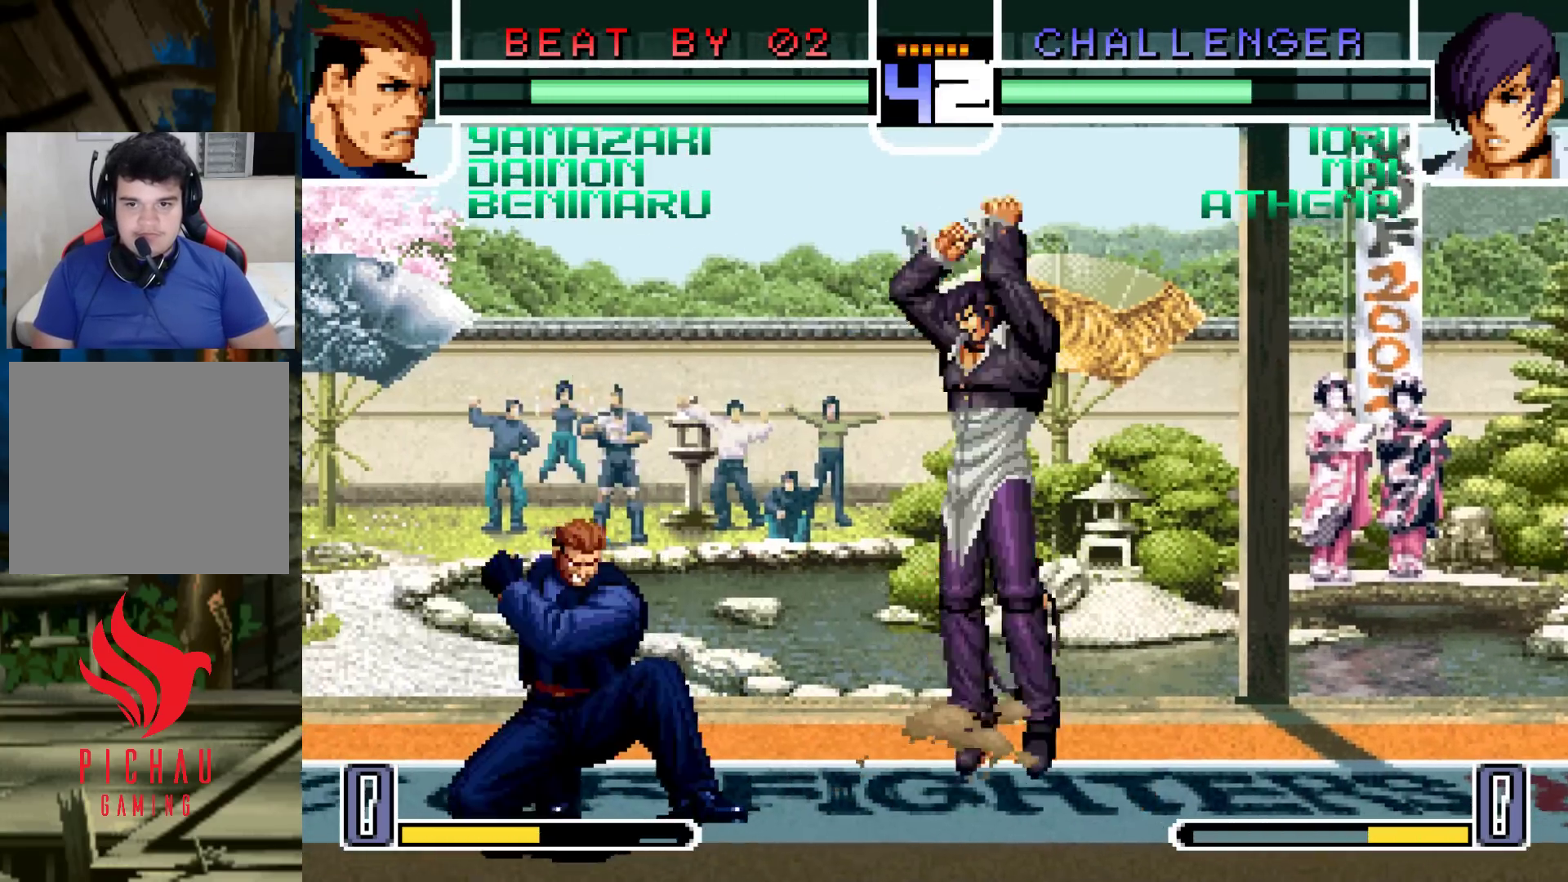
{"buttons": [], "left_stick": "left", "events": [[233, "left_stick", "left"]]}